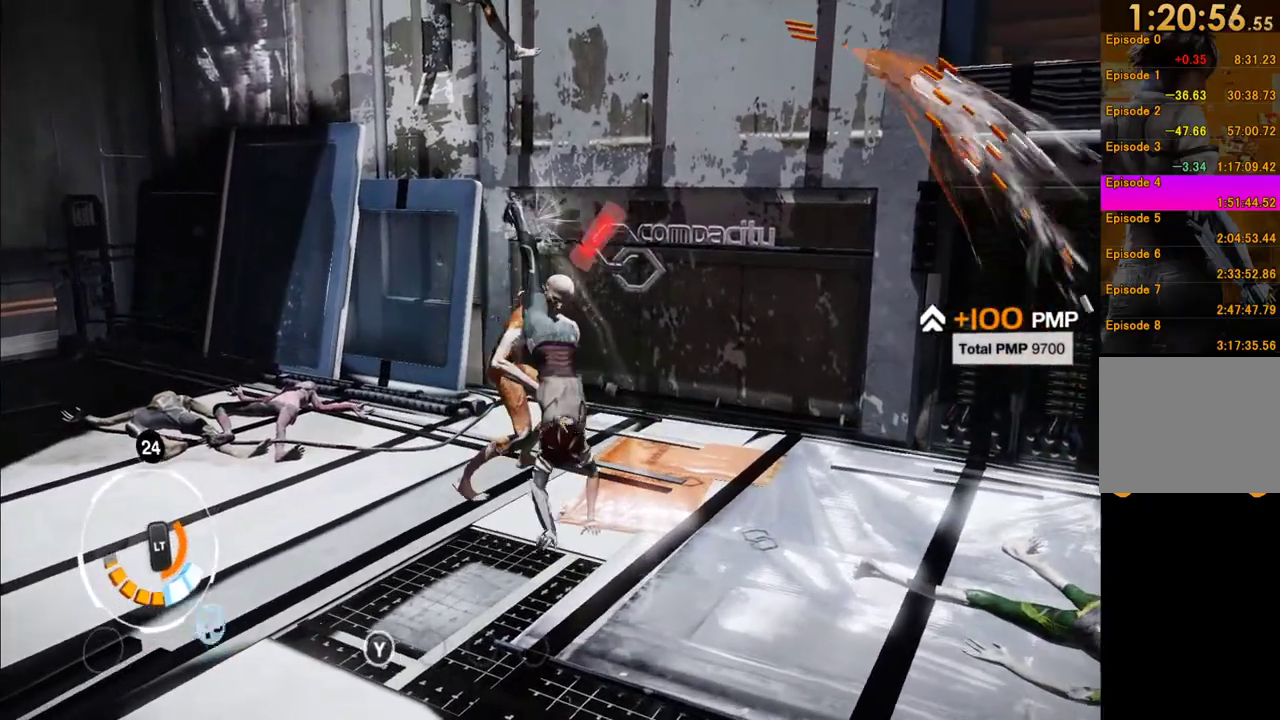
Gameplay with a controller (Xbox layout); each line is a JSON object with the inputs held at the frame after it. "events" lists button and stick changes between this image and that frame as [ms after this image, input, new state], when the widget could be followed in between. This overlay highlights the sticks when they move; stick clicks (L3 R3) are not distinguishable. Not read: L3 R3.
{"buttons": ["X"], "left_stick": "center", "right_stick": "center", "events": [[17, "left_stick", "center"], [117, "X", "down"], [217, "X", "up"], [433, "X", "down"]]}
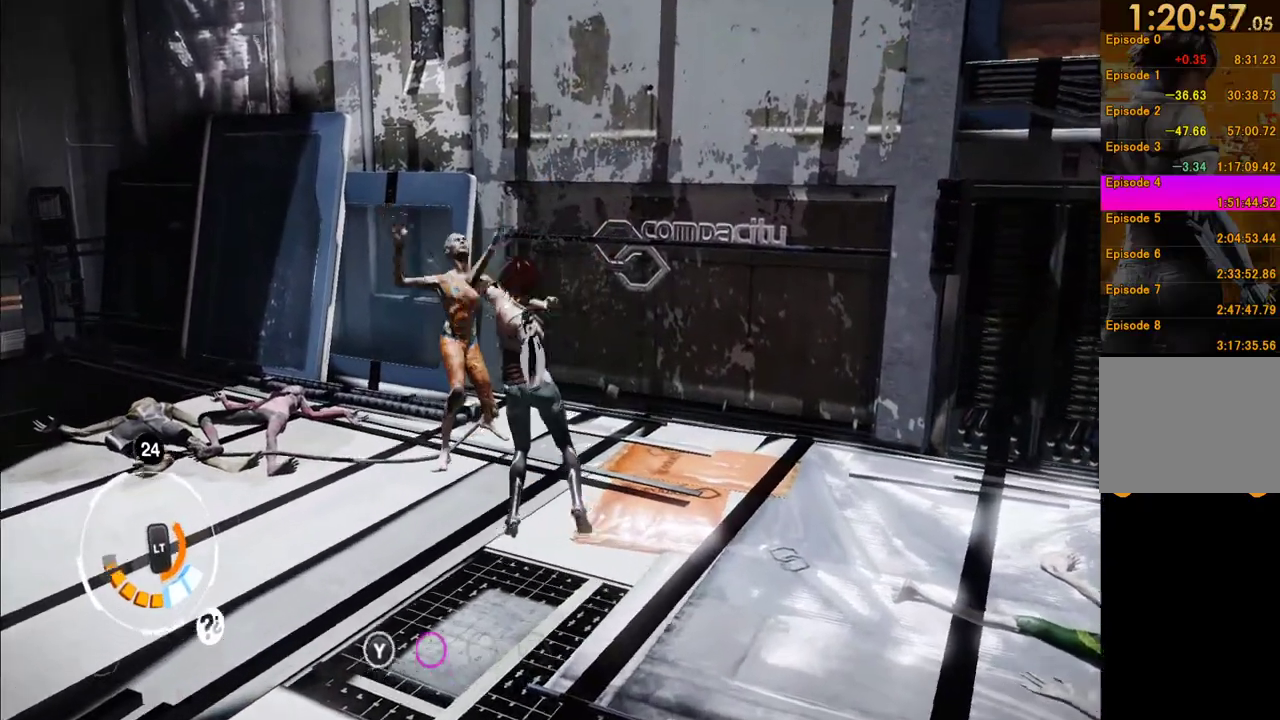
{"buttons": [], "left_stick": "center", "right_stick": "center", "events": [[67, "X", "up"], [400, "Y", "down"], [500, "Y", "up"]]}
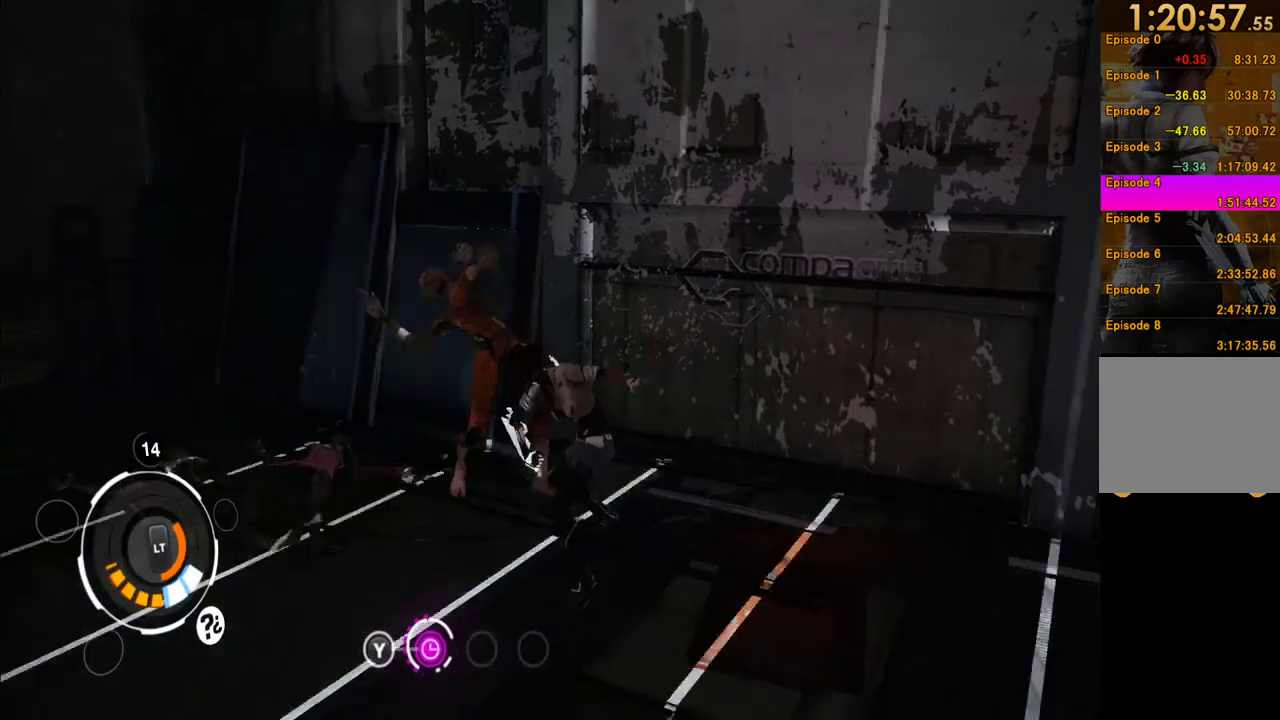
{"buttons": [], "left_stick": "down", "right_stick": "center", "events": [[83, "Y", "down"], [167, "Y", "up"], [200, "left_stick", "down"], [267, "A", "down"], [383, "A", "up"]]}
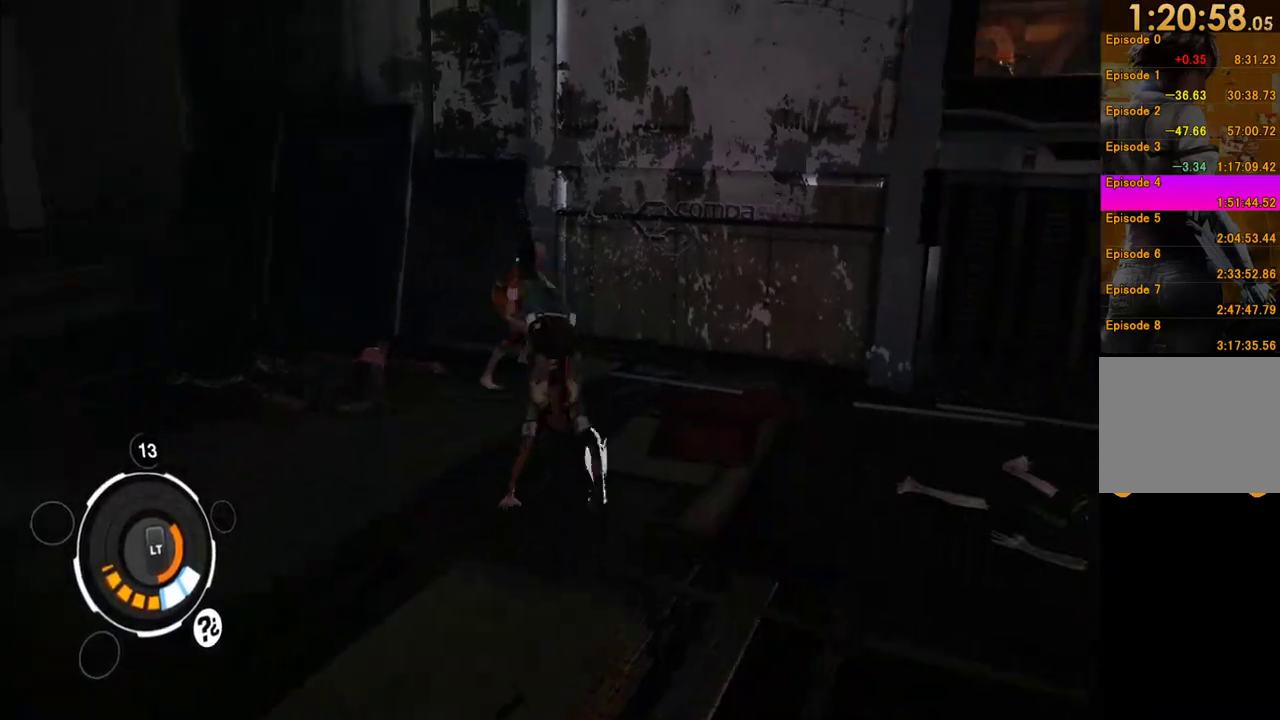
{"buttons": ["L1"], "left_stick": "down-left", "right_stick": "left", "events": [[33, "right_stick", "down-left"], [267, "right_stick", "left"], [317, "left_stick", "down-left"], [500, "L1", "down"]]}